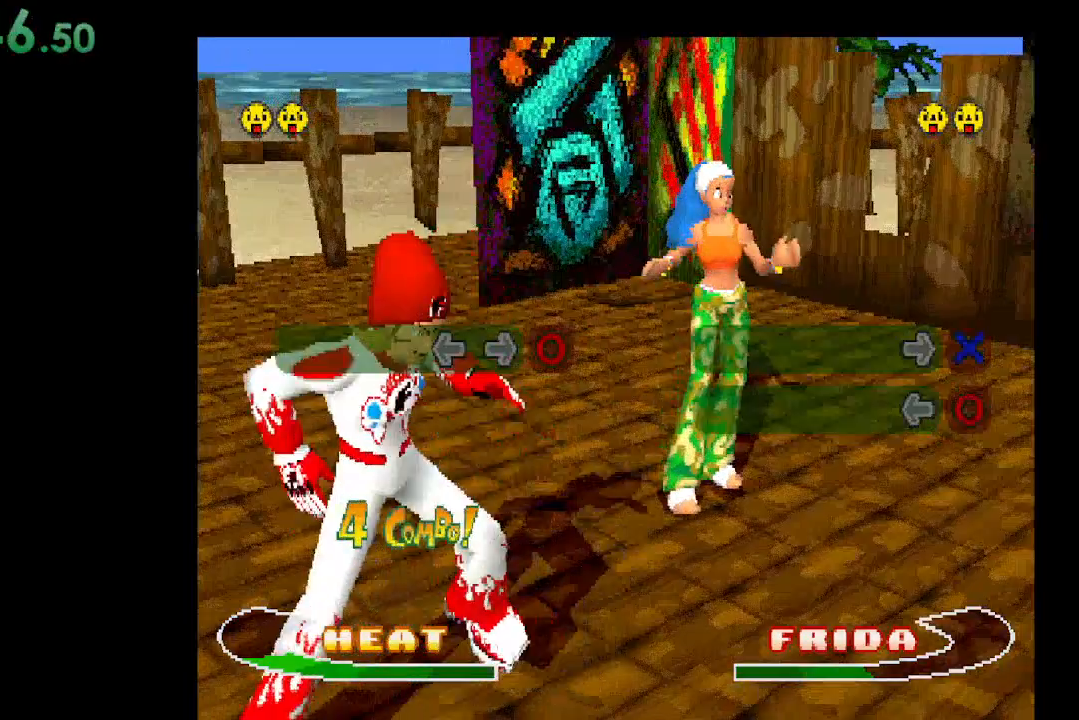
Gameplay with a controller (Xbox layout); each line is a JSON object with the inputs held at the frame after it. "events" lists button and stick changes between this image and that frame as [ms after this image, input, new state], when the widget could be followed in between. Not read: left_stick right_stick.
{"buttons": [], "events": [[233, "B", "down"], [367, "B", "up"]]}
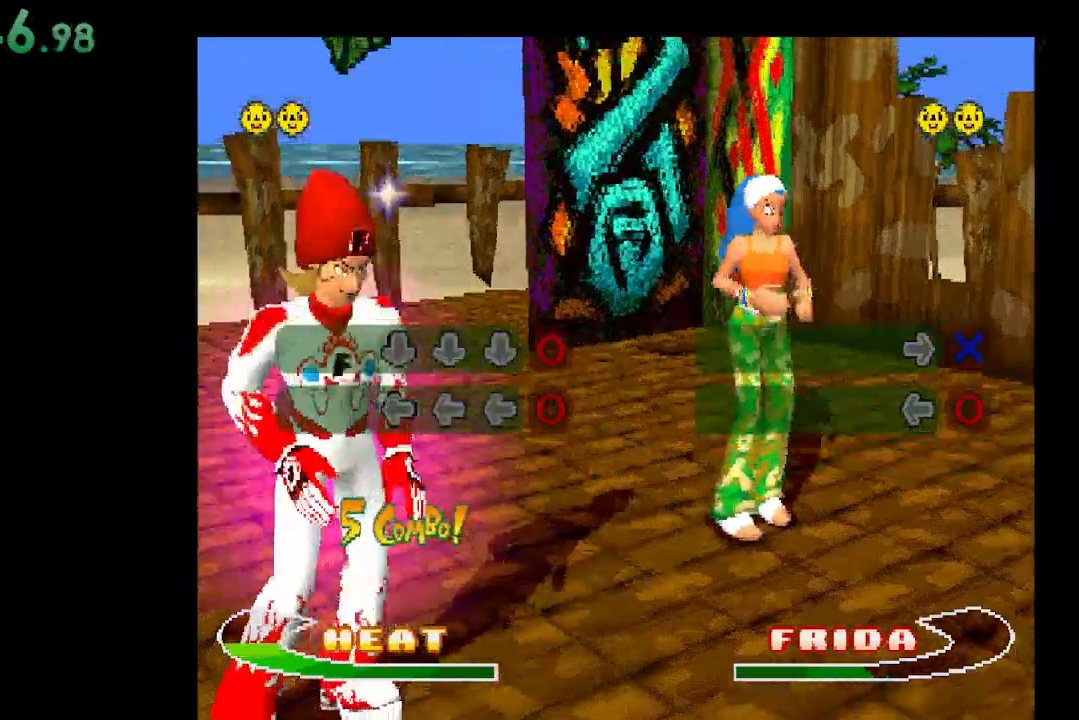
{"buttons": ["DPAD_LEFT"], "events": [[400, "DPAD_LEFT", "down"]]}
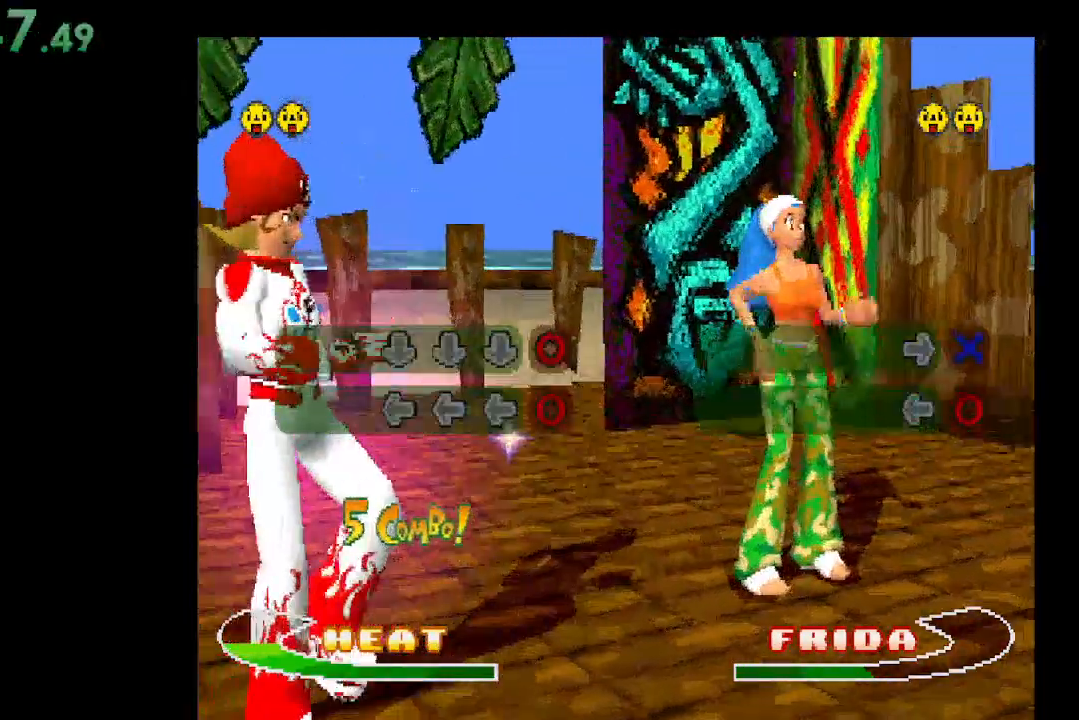
{"buttons": [], "events": [[33, "DPAD_LEFT", "up"], [333, "DPAD_LEFT", "down"], [467, "DPAD_LEFT", "up"]]}
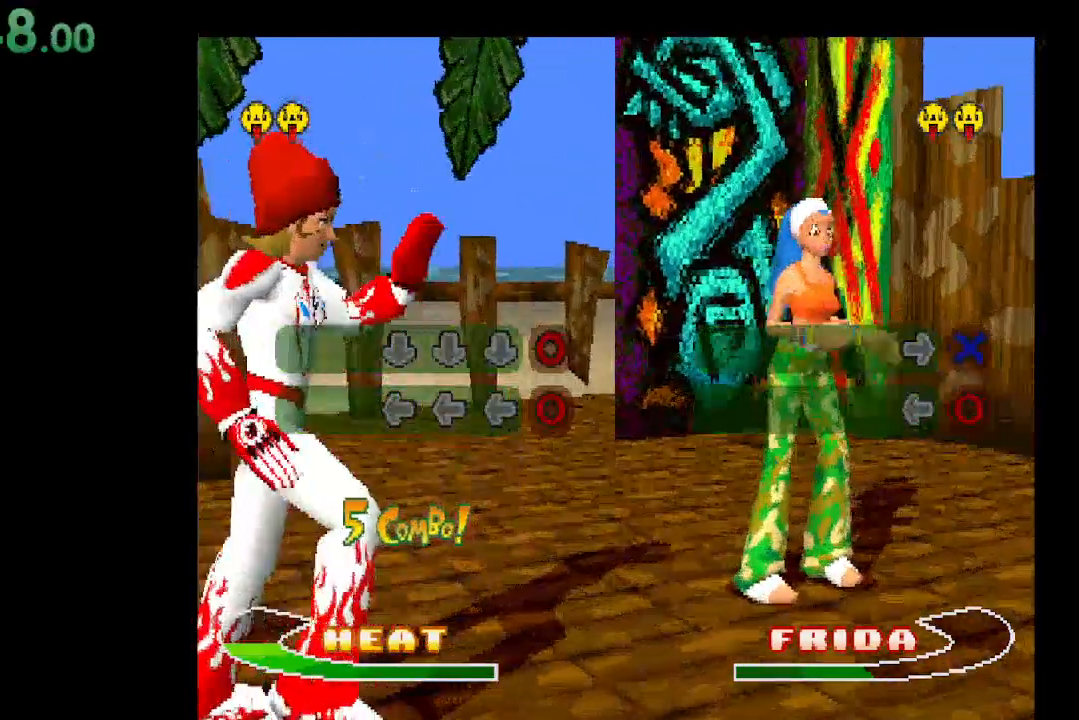
{"buttons": [], "events": [[333, "DPAD_LEFT", "down"], [467, "DPAD_LEFT", "up"]]}
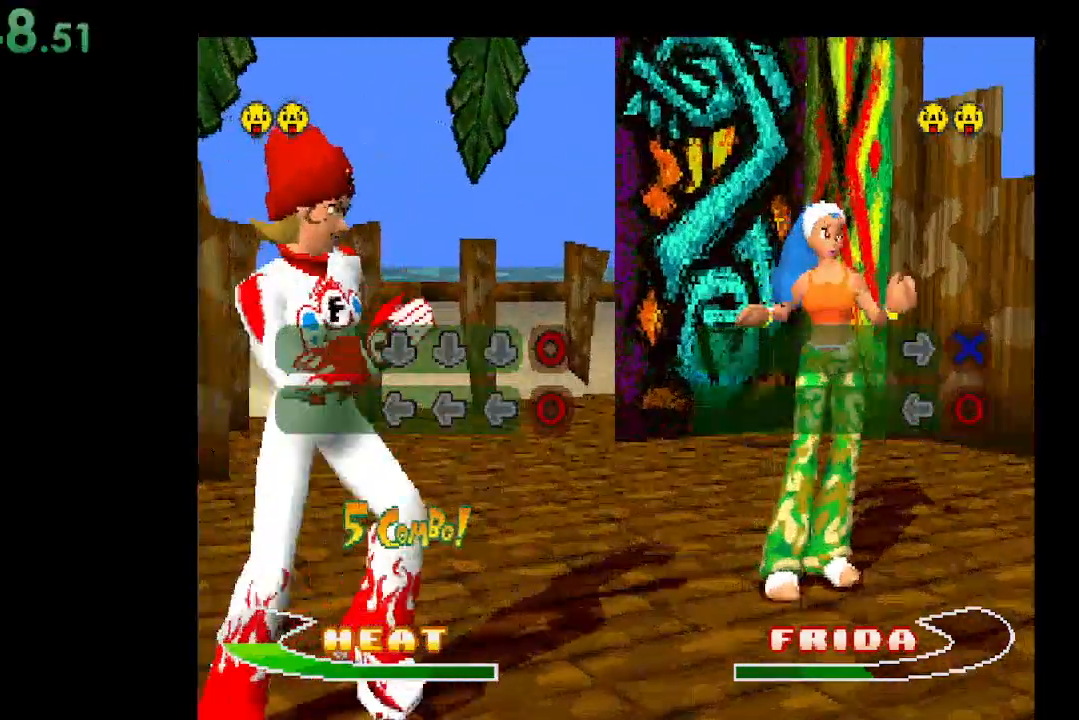
{"buttons": [], "events": [[267, "B", "down"], [367, "B", "up"]]}
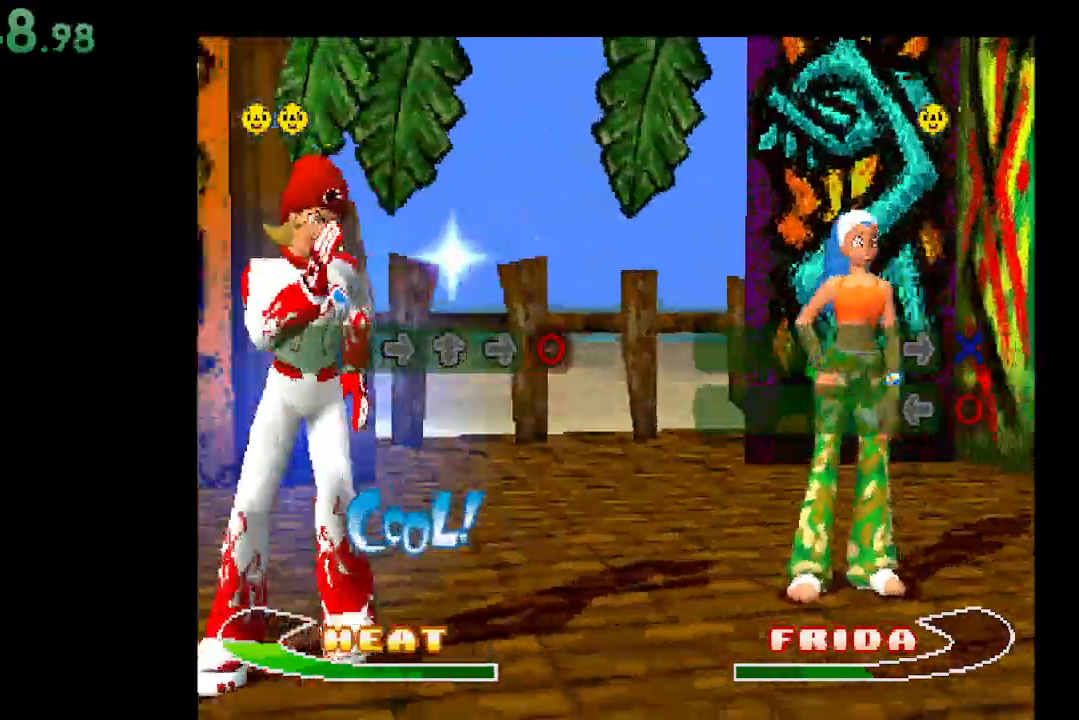
{"buttons": ["DPAD_RIGHT"], "events": [[367, "DPAD_RIGHT", "down"]]}
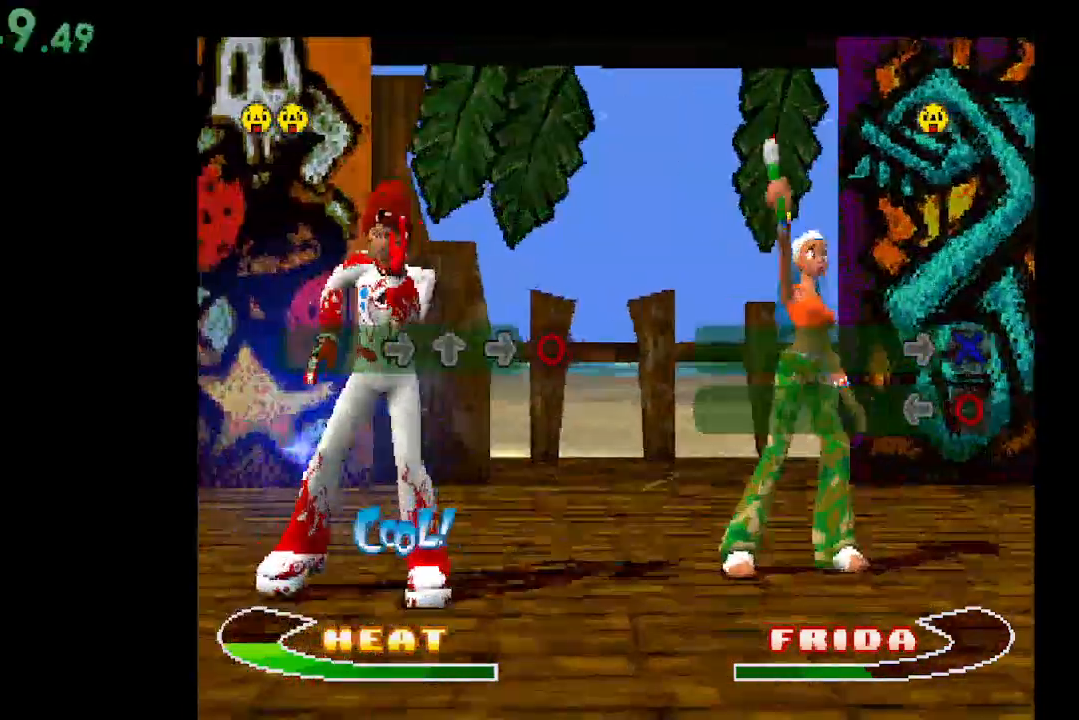
{"buttons": [], "events": [[33, "DPAD_RIGHT", "up"], [333, "DPAD_UP", "down"], [467, "DPAD_UP", "up"]]}
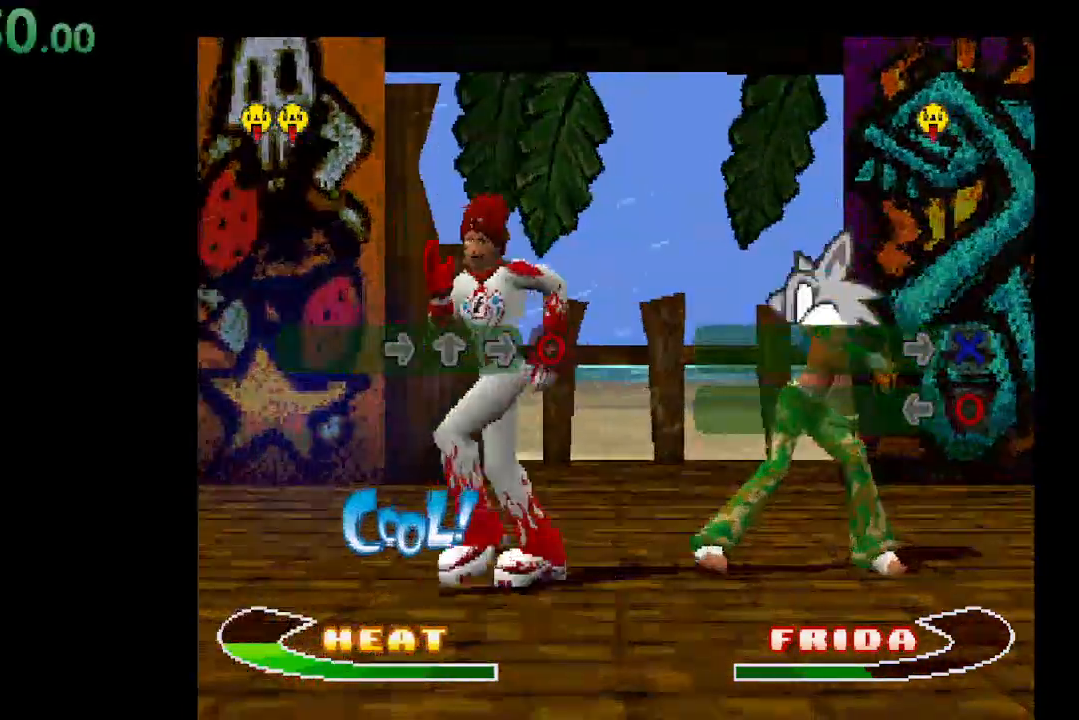
{"buttons": [], "events": [[300, "DPAD_RIGHT", "down"], [433, "DPAD_RIGHT", "up"]]}
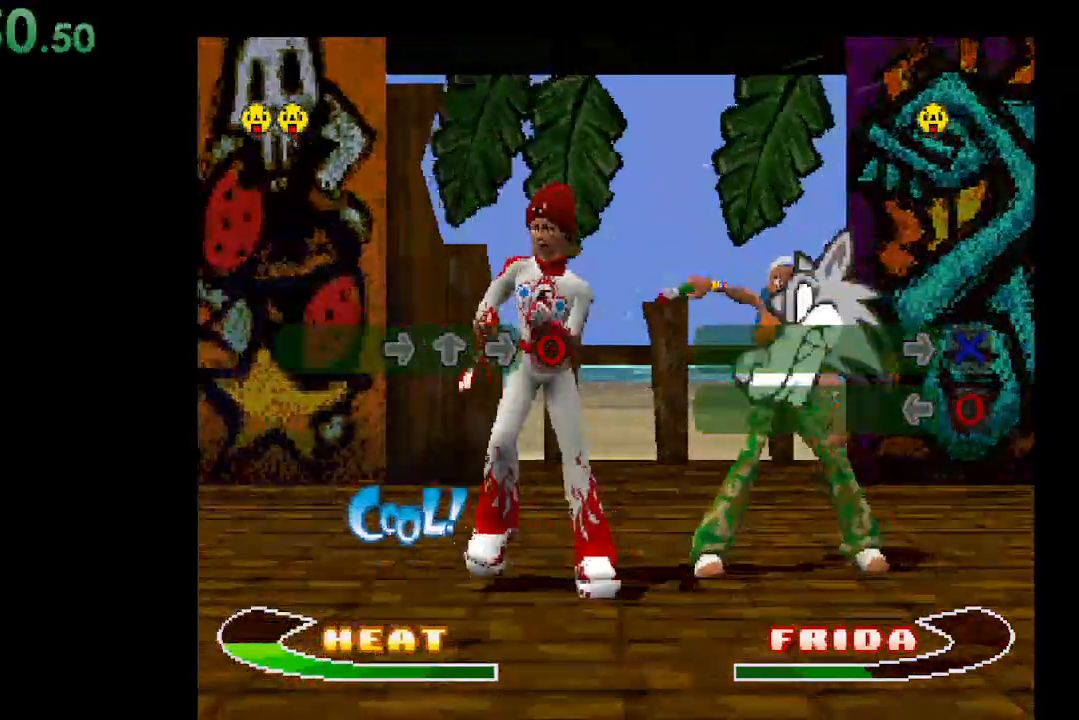
{"buttons": ["X"], "events": [[167, "X", "down"]]}
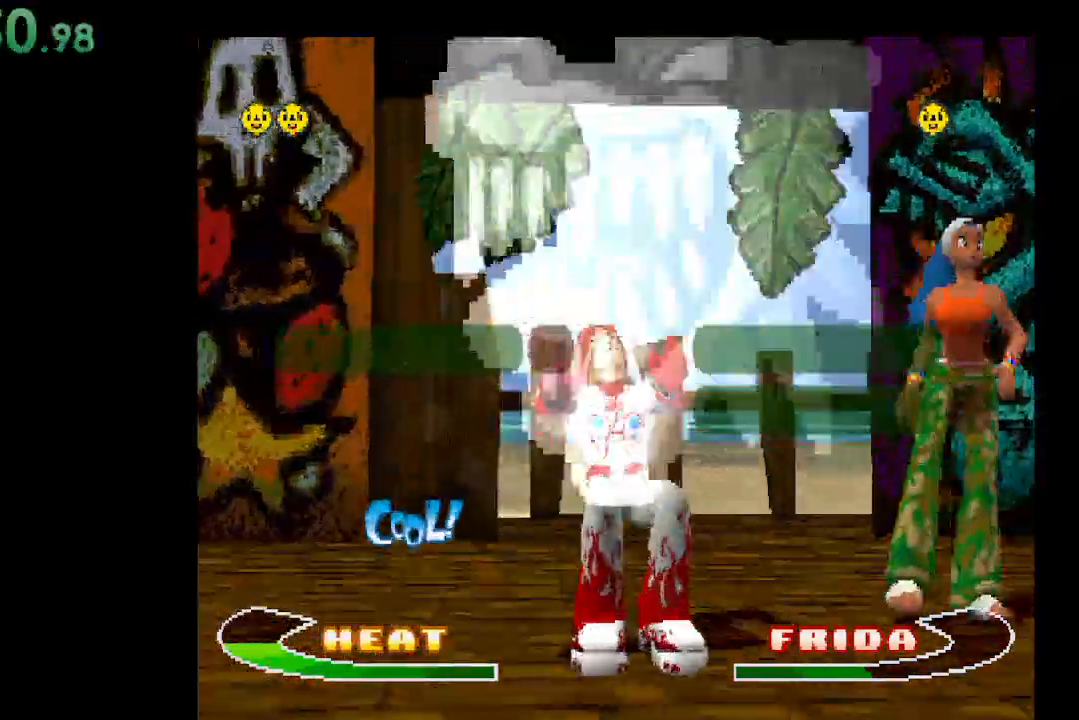
{"buttons": [], "events": [[333, "X", "up"]]}
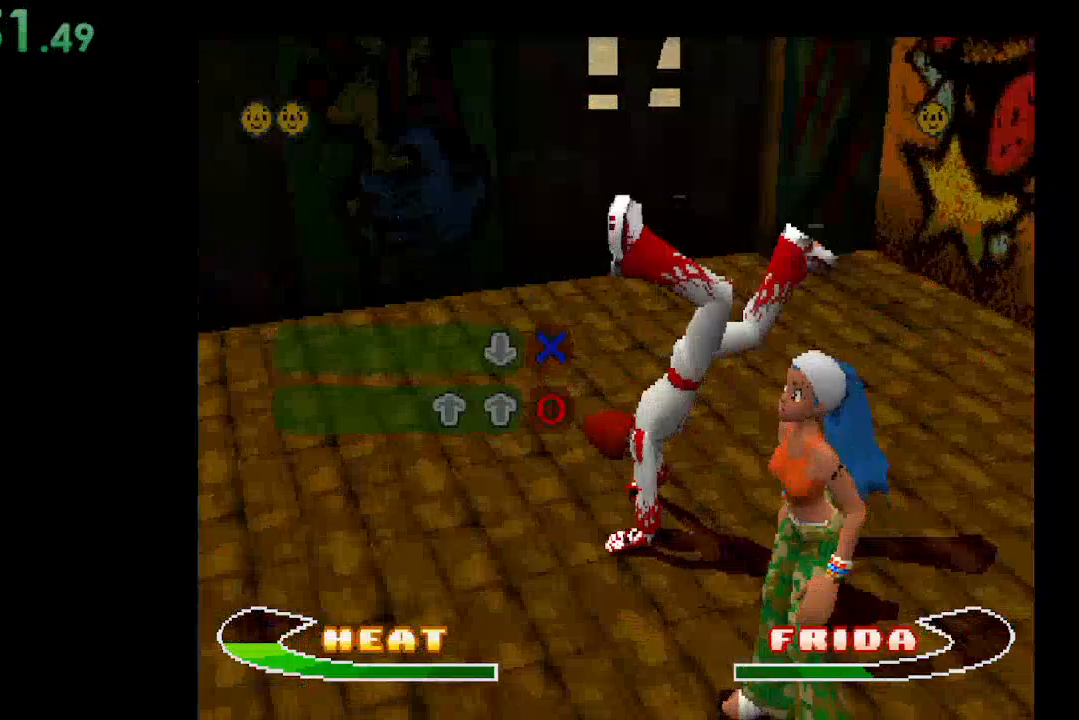
{"buttons": [], "events": [[33, "DPAD_UP", "down"], [133, "DPAD_UP", "up"], [333, "DPAD_DOWN", "down"], [467, "DPAD_DOWN", "up"]]}
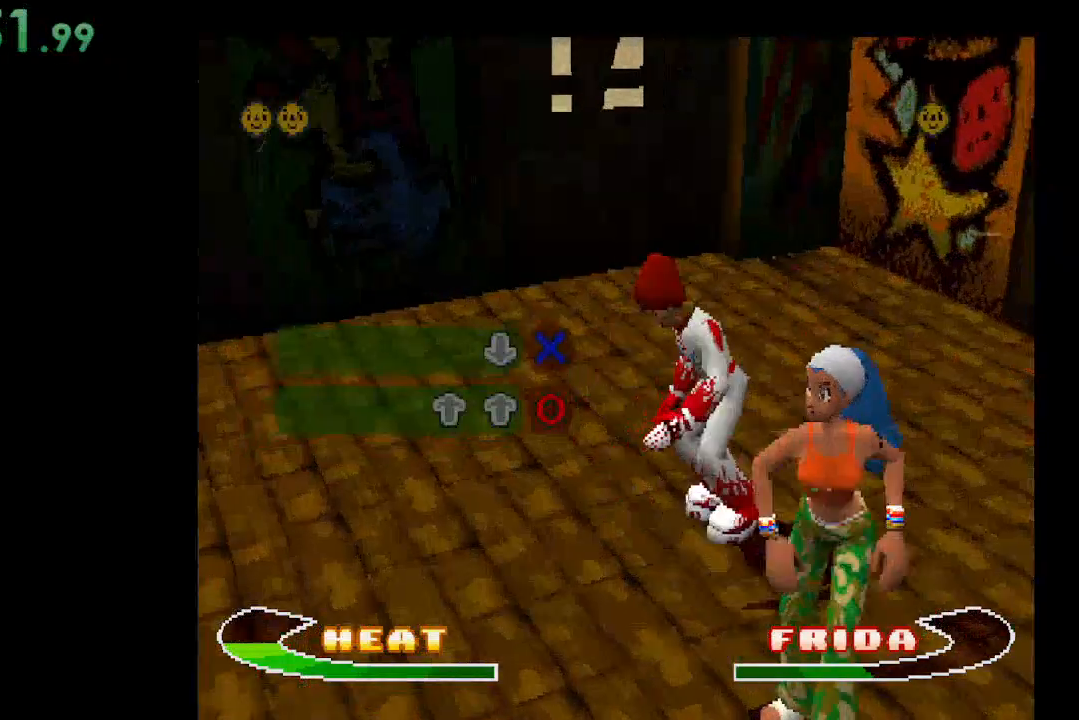
{"buttons": [], "events": [[300, "DPAD_UP", "down"], [433, "DPAD_UP", "up"]]}
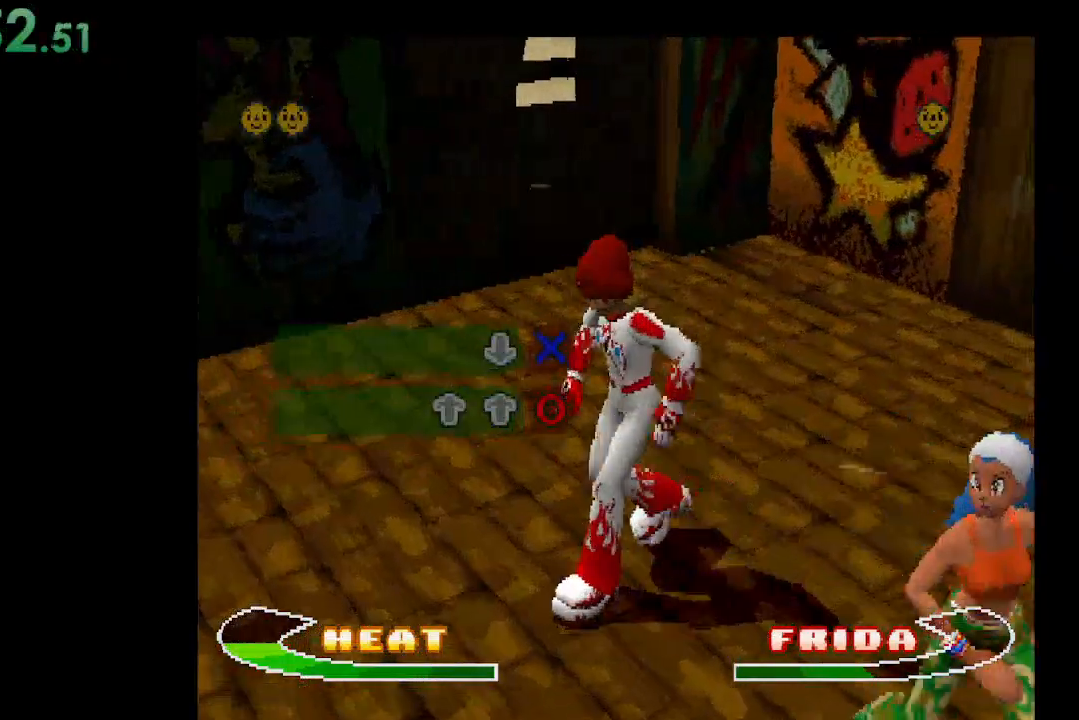
{"buttons": [], "events": [[200, "B", "down"], [333, "B", "up"]]}
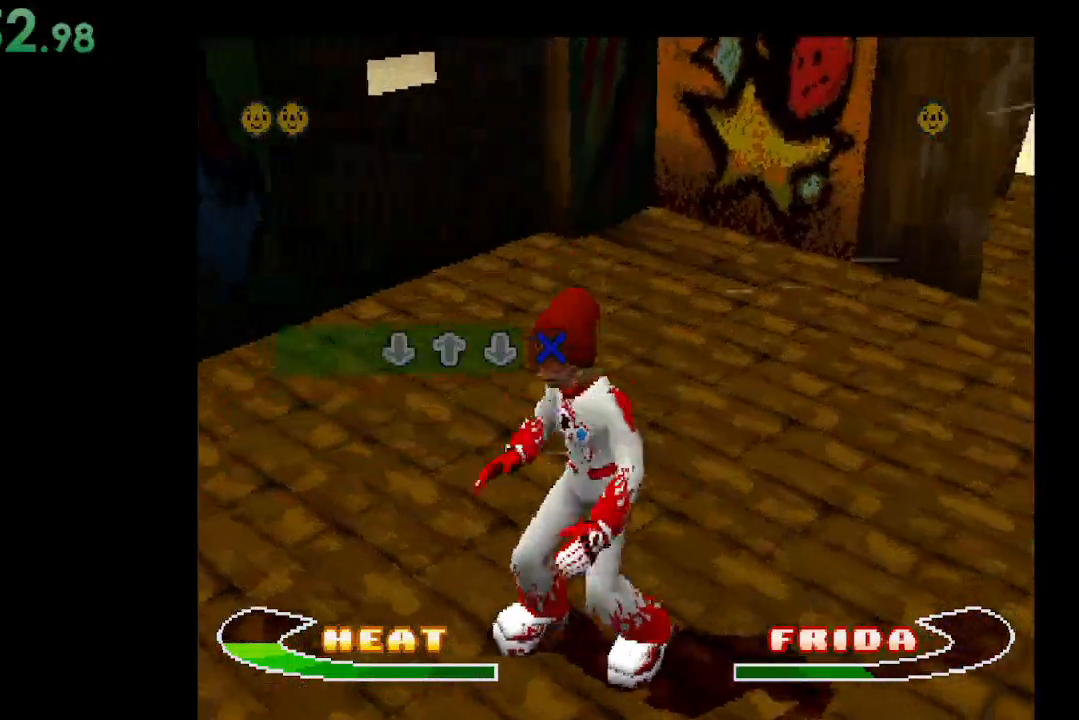
{"buttons": [], "events": [[300, "DPAD_DOWN", "down"], [467, "DPAD_DOWN", "up"]]}
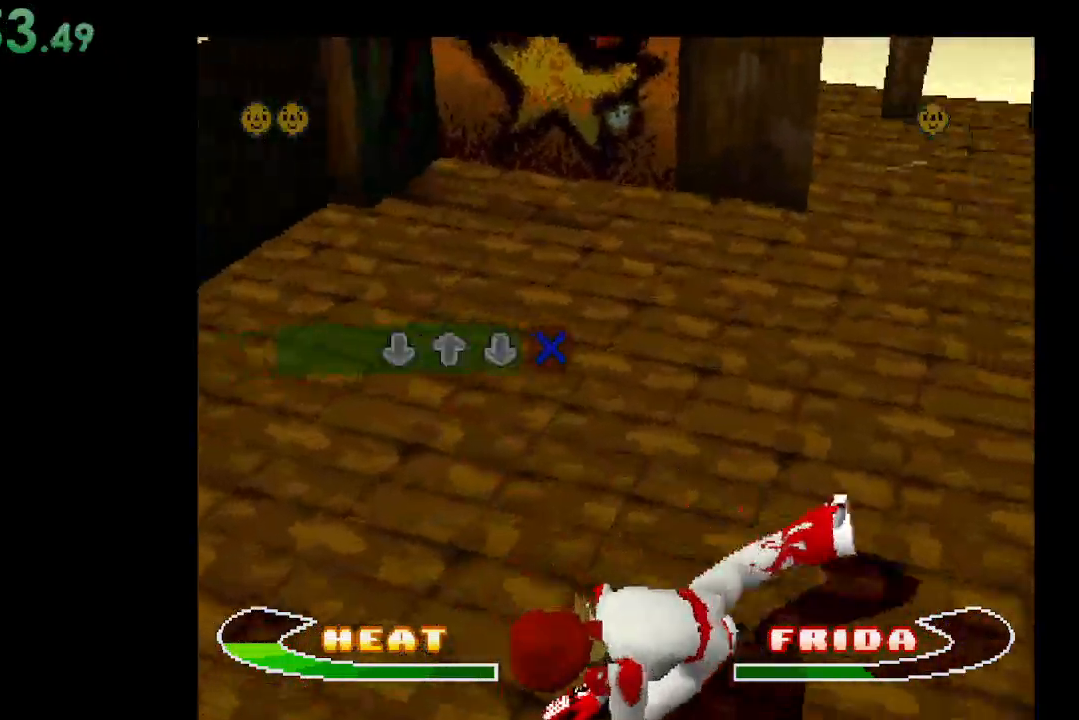
{"buttons": [], "events": [[267, "DPAD_UP", "down"], [400, "DPAD_UP", "up"]]}
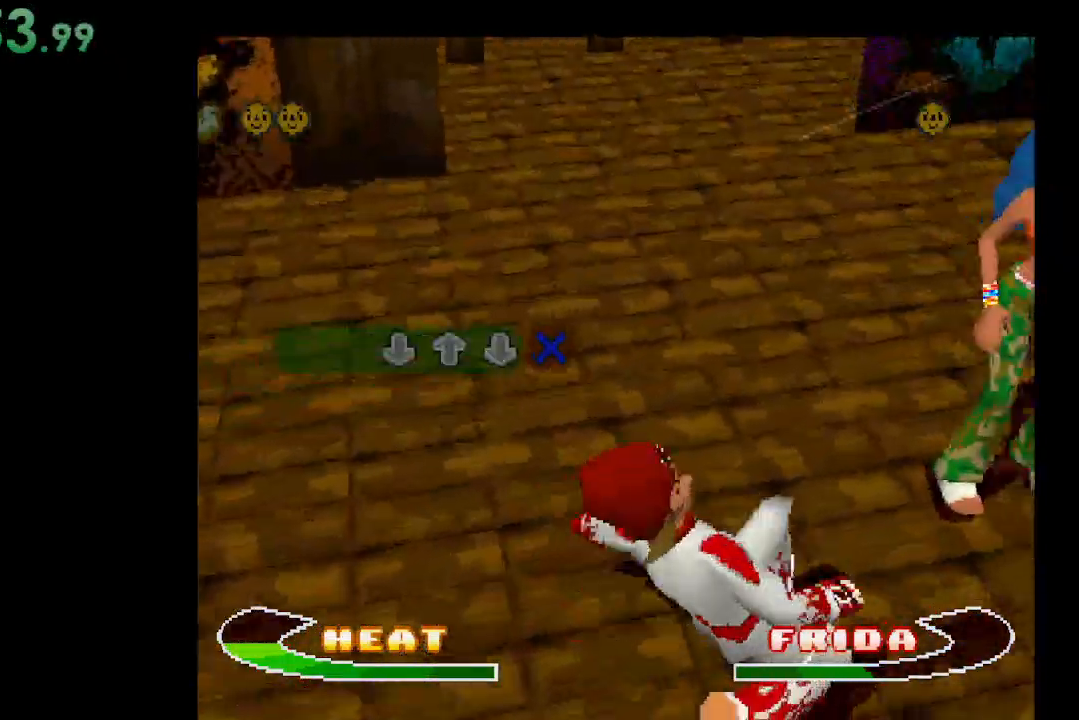
{"buttons": [], "events": [[267, "DPAD_DOWN", "down"], [400, "DPAD_DOWN", "up"]]}
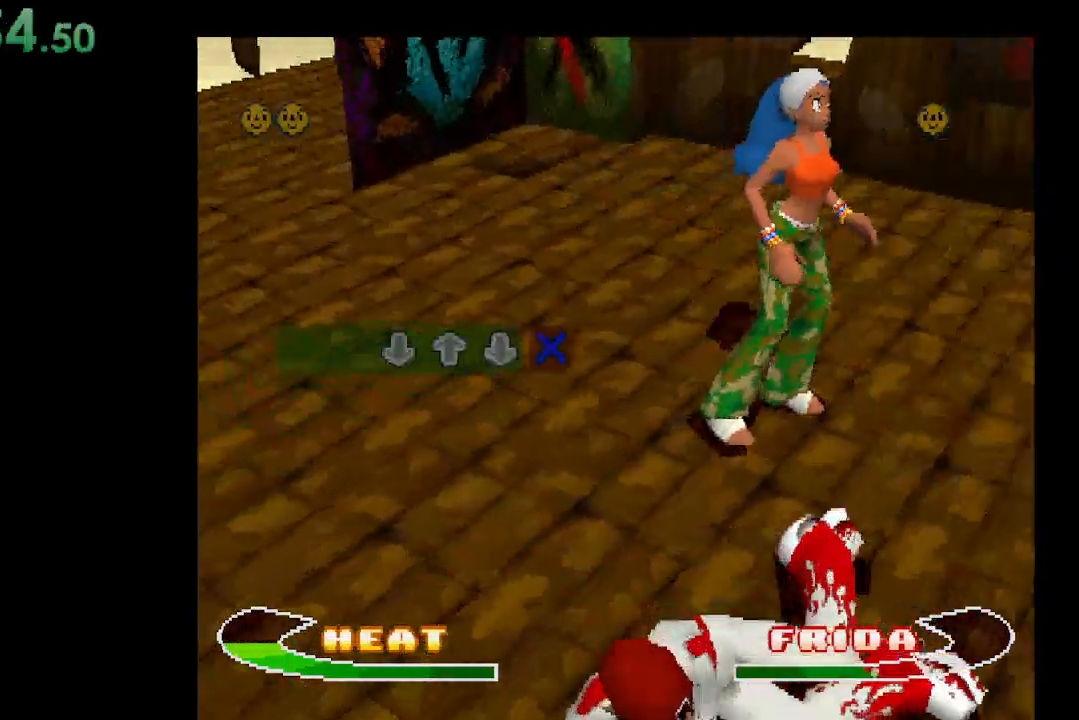
{"buttons": [], "events": [[200, "A", "down"], [333, "A", "up"]]}
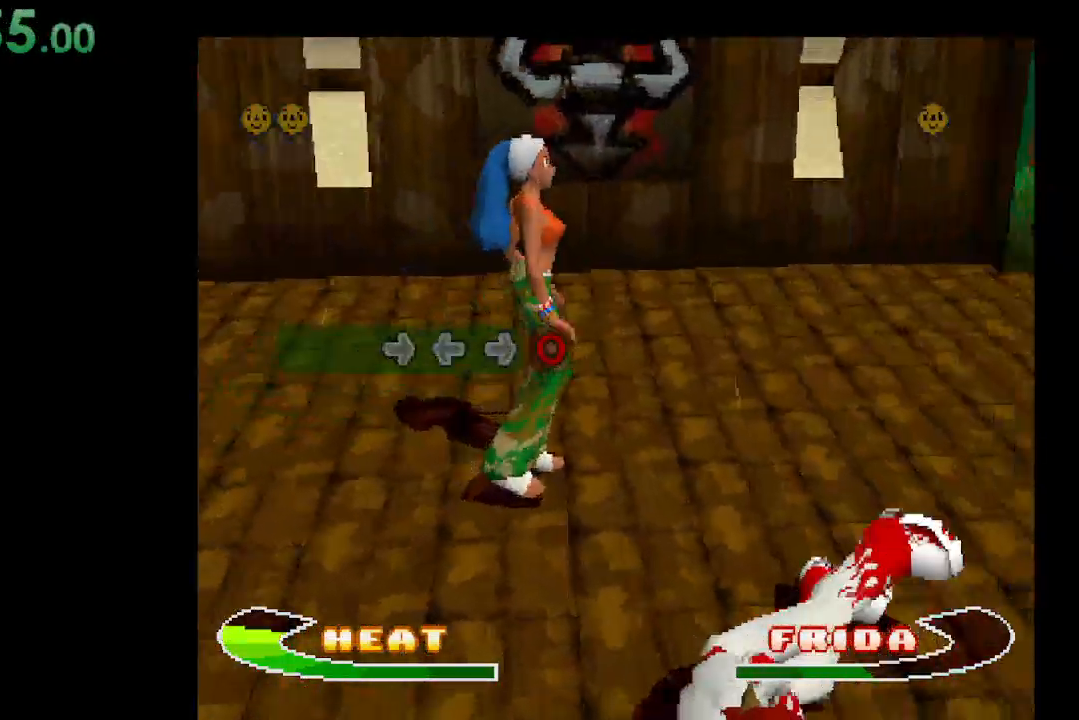
{"buttons": [], "events": [[233, "DPAD_RIGHT", "down"], [367, "DPAD_RIGHT", "up"]]}
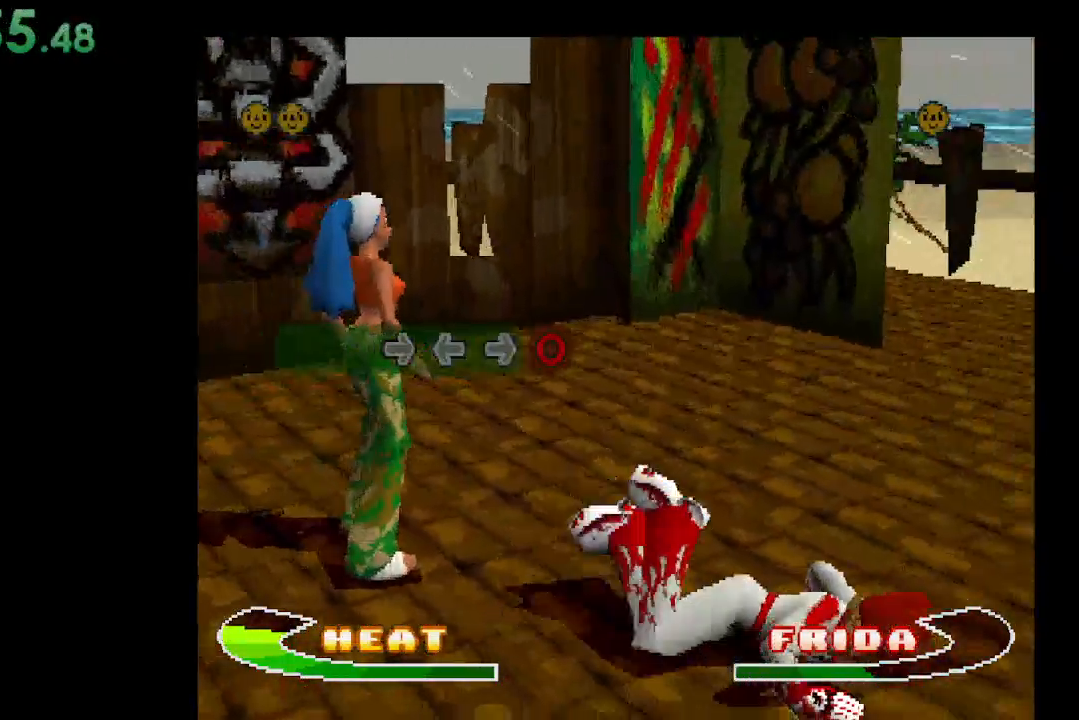
{"buttons": [], "events": [[200, "DPAD_LEFT", "down"], [333, "DPAD_LEFT", "up"]]}
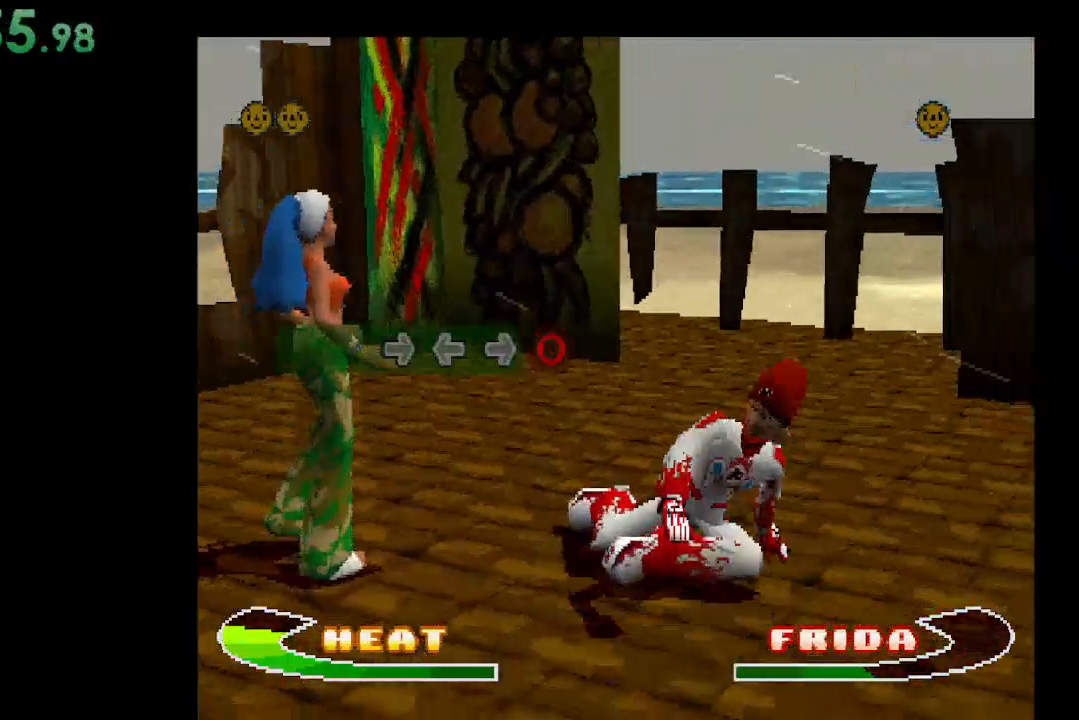
{"buttons": [], "events": [[233, "DPAD_RIGHT", "down"], [367, "DPAD_RIGHT", "up"]]}
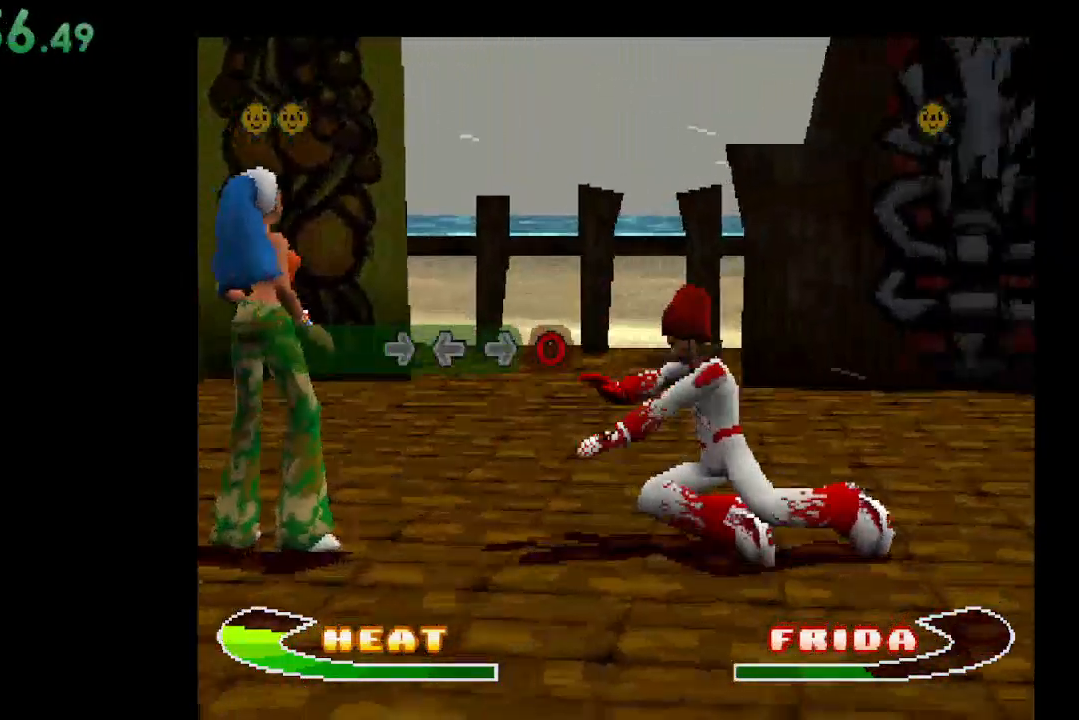
{"buttons": [], "events": [[167, "B", "down"], [300, "B", "up"]]}
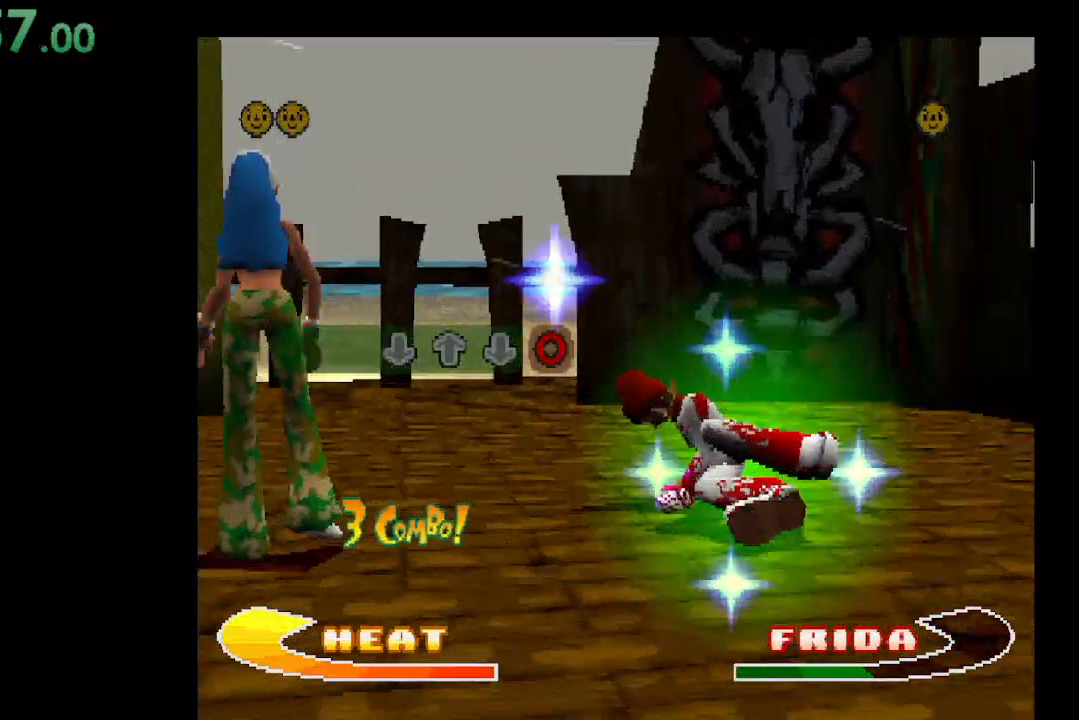
{"buttons": [], "events": [[233, "DPAD_DOWN", "down"], [367, "DPAD_DOWN", "up"]]}
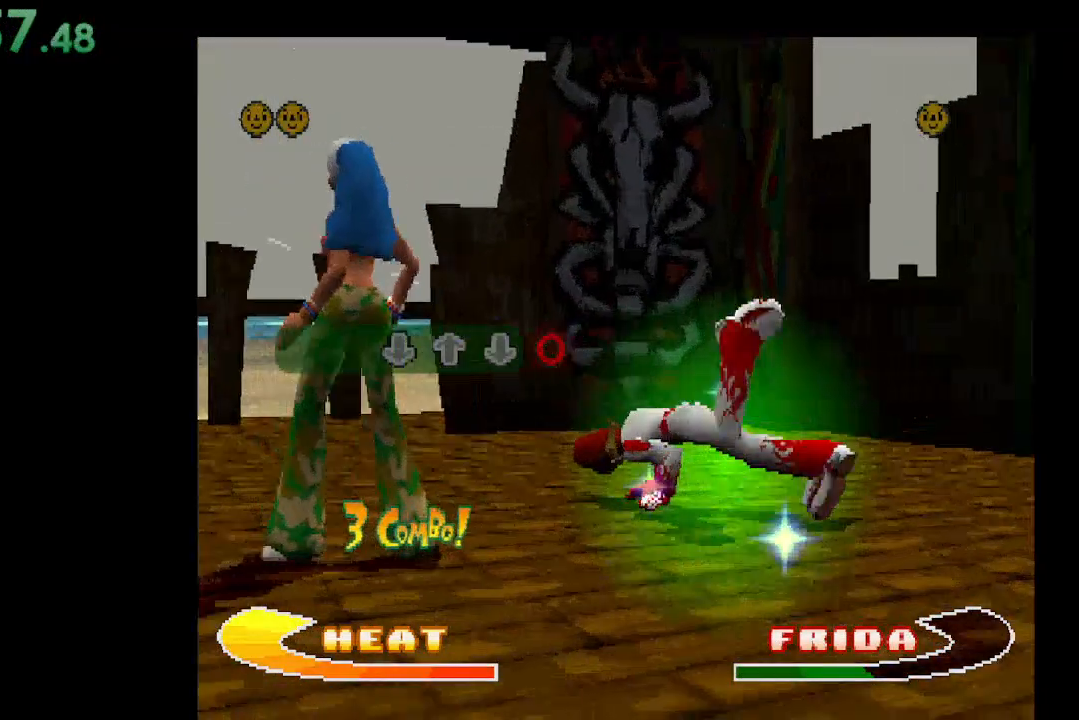
{"buttons": [], "events": [[233, "DPAD_UP", "down"], [367, "DPAD_UP", "up"]]}
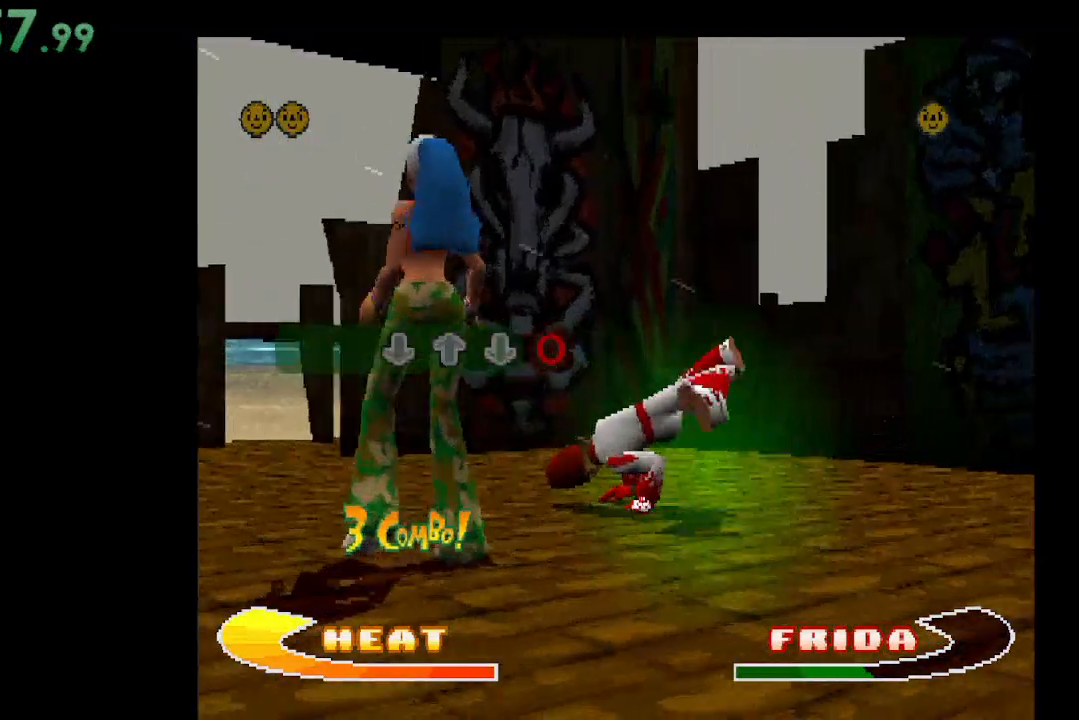
{"buttons": [], "events": [[233, "DPAD_DOWN", "down"], [400, "DPAD_DOWN", "up"]]}
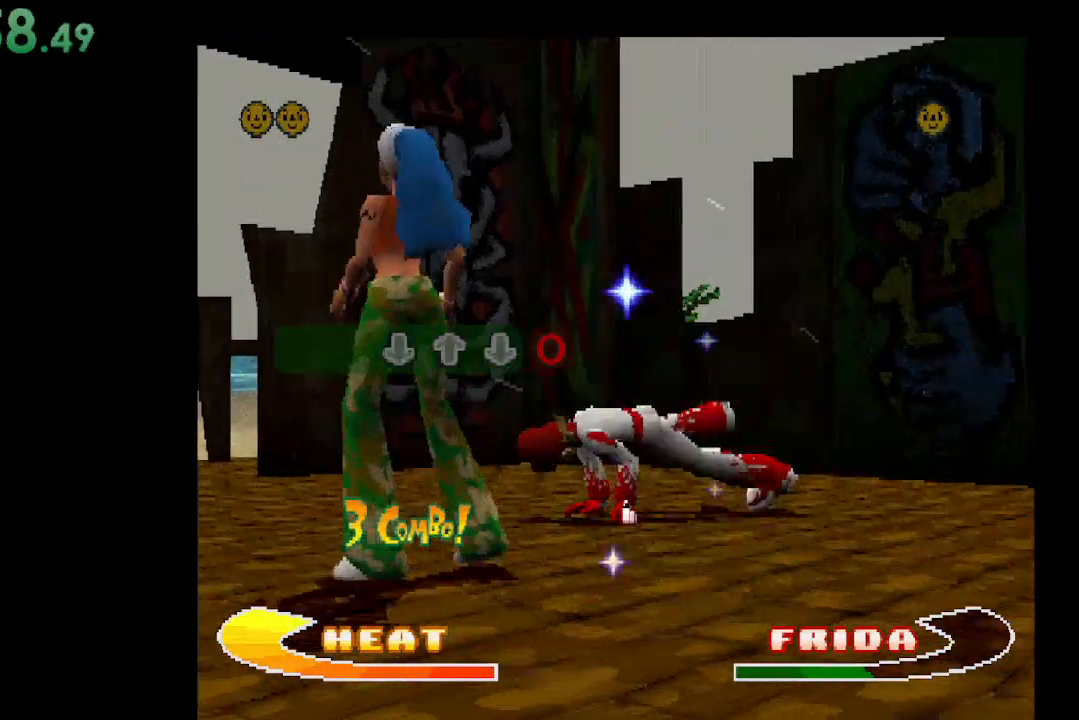
{"buttons": [], "events": [[200, "B", "down"], [333, "B", "up"]]}